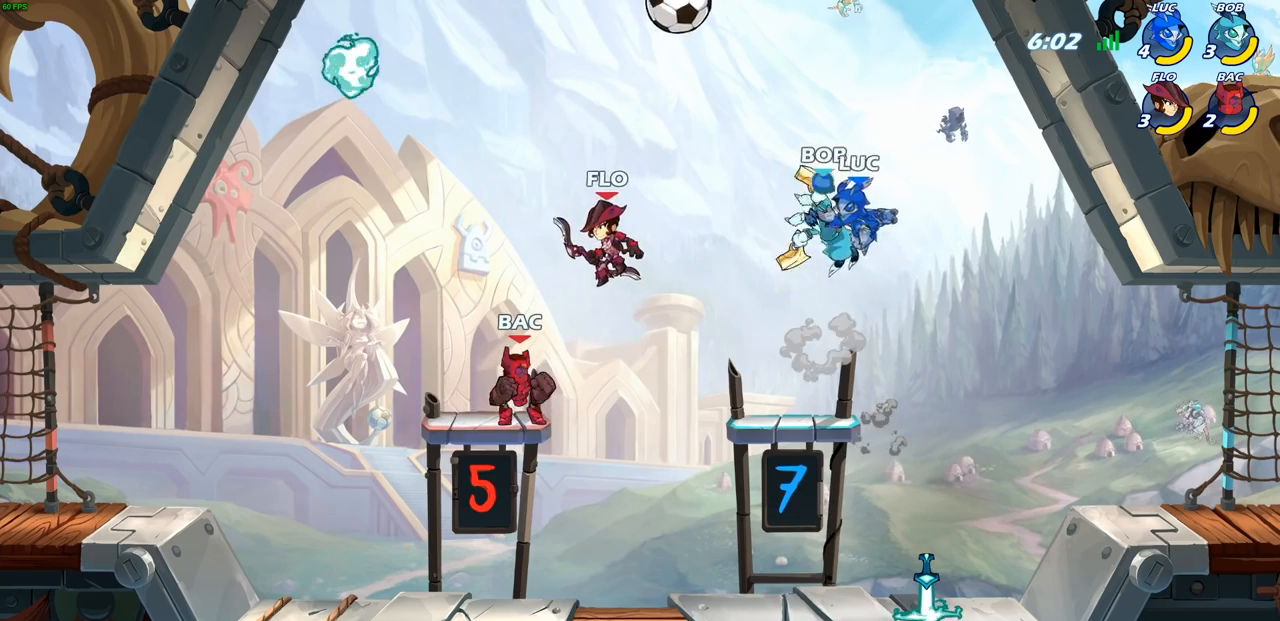
Gameplay with a controller (PlayStation layout); each line is a JSON object with the inputs held at the frame after it. "events" lists button and stick changes between this image and that frame as [ms after this image, input, new state], when the widget could be followed in between. Not read: R1.
{"buttons": [], "left_stick": "center", "right_stick": "center", "events": [[200, "R2", "down"], [233, "CIRCLE", "down"], [233, "left_stick", "center"], [350, "CIRCLE", "up"], [367, "R2", "up"]]}
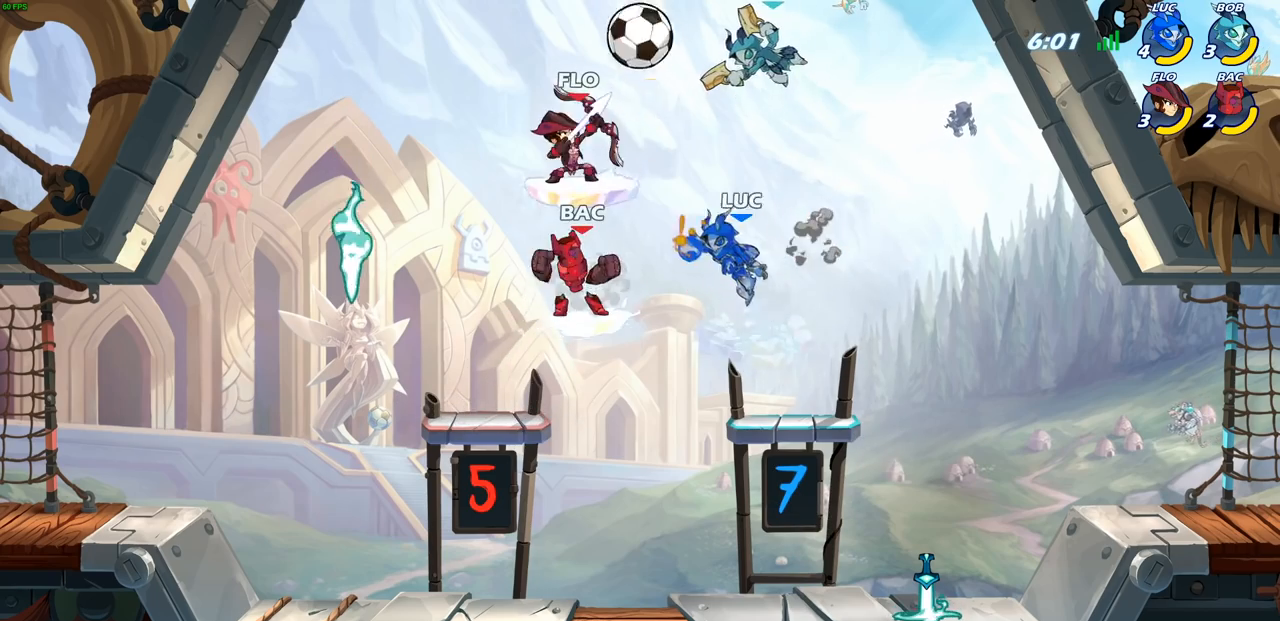
{"buttons": [], "left_stick": "center", "right_stick": "center", "events": []}
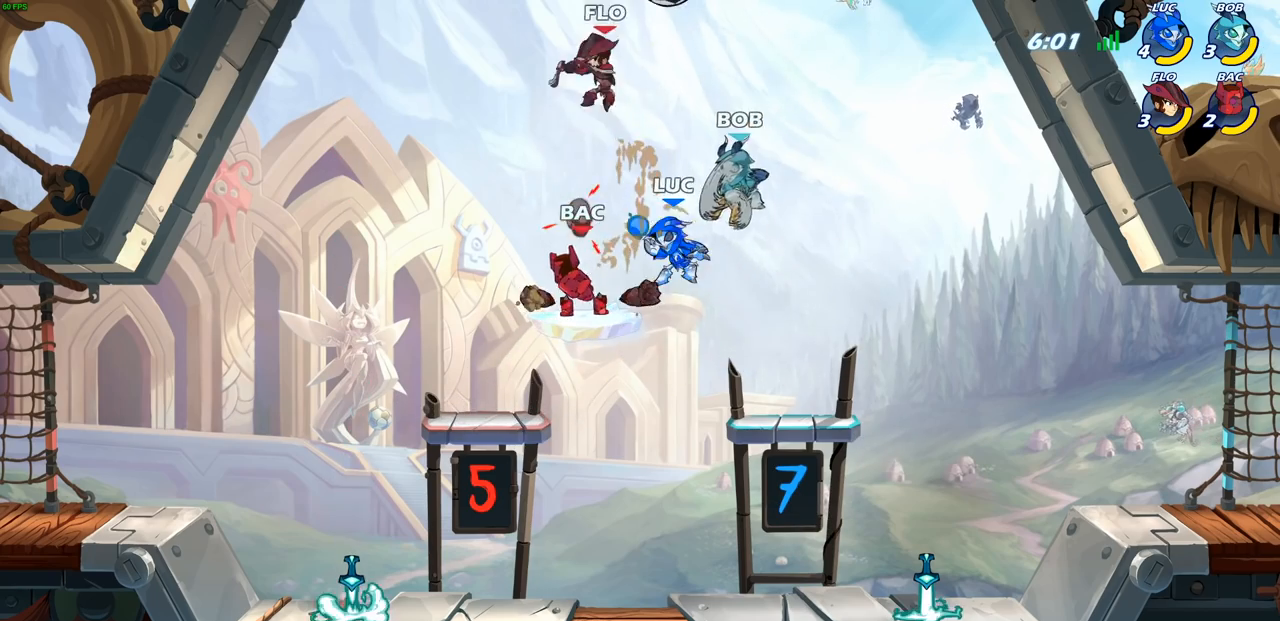
{"buttons": [], "left_stick": "right", "right_stick": "center", "events": [[17, "left_stick", "right"]]}
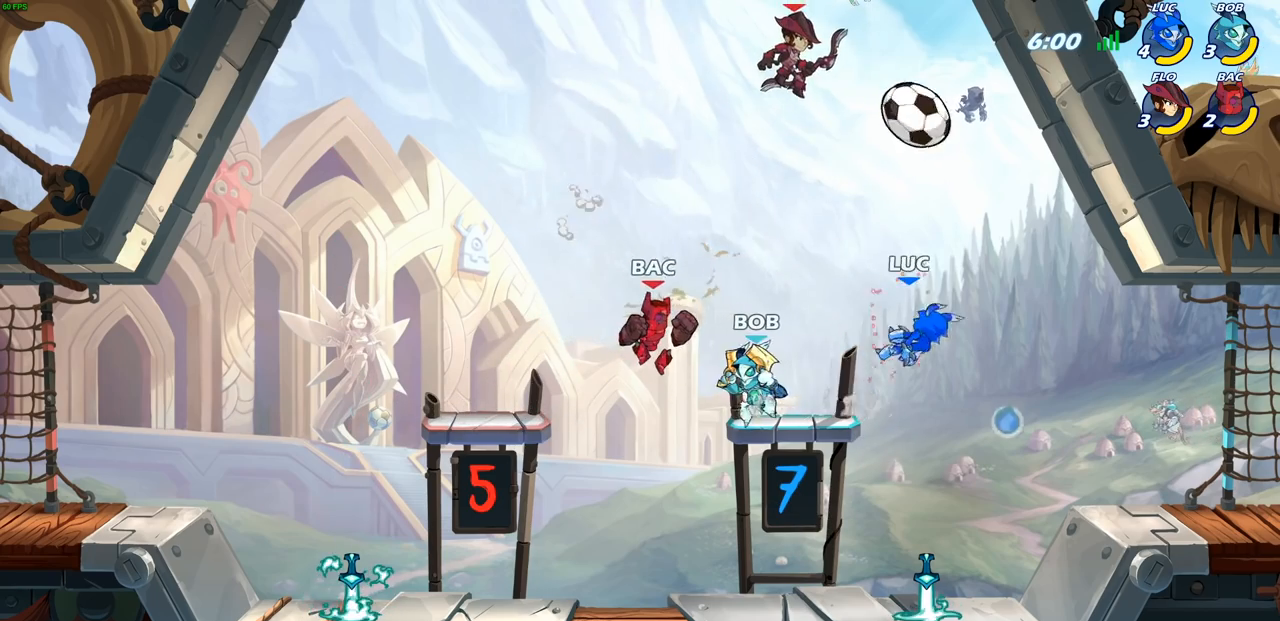
{"buttons": [], "left_stick": "right", "right_stick": "center", "events": []}
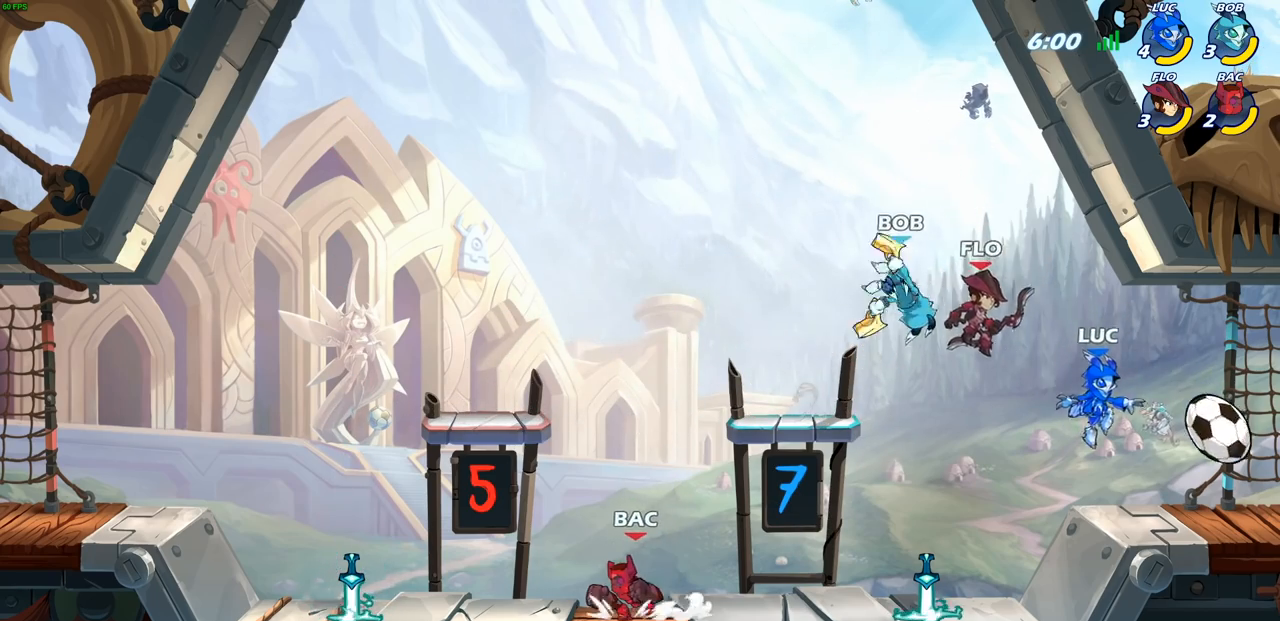
{"buttons": ["R2"], "left_stick": "left", "right_stick": "center", "events": [[217, "left_stick", "left"], [333, "R2", "down"]]}
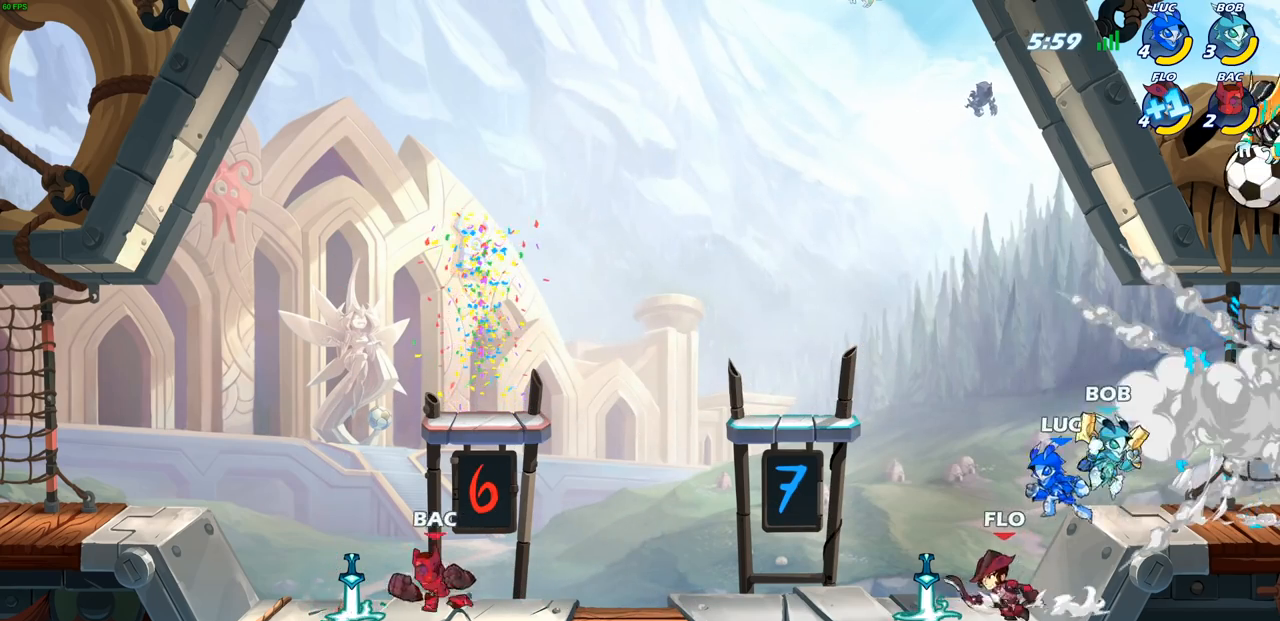
{"buttons": [], "left_stick": "right", "right_stick": "center", "events": [[17, "R2", "up"], [33, "left_stick", "down-left"], [200, "left_stick", "down-right"], [267, "left_stick", "right"], [317, "CROSS", "down"], [467, "CROSS", "up"]]}
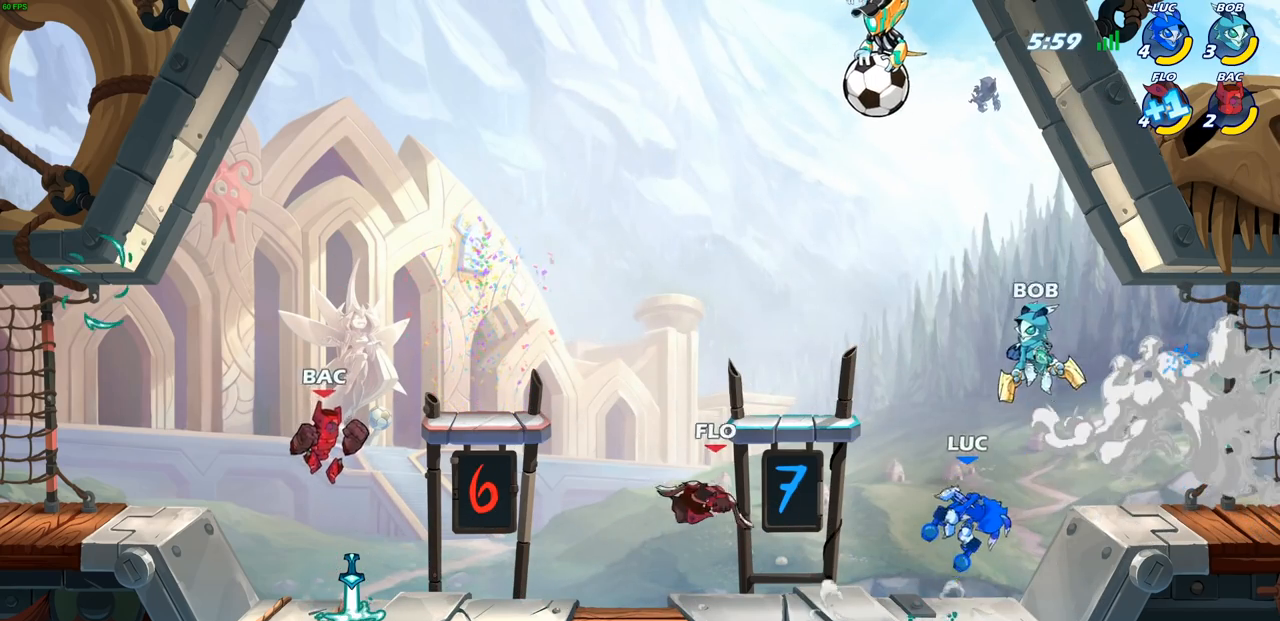
{"buttons": [], "left_stick": "down-right", "right_stick": "center", "events": [[33, "CROSS", "down"], [183, "CROSS", "up"], [300, "left_stick", "down-right"]]}
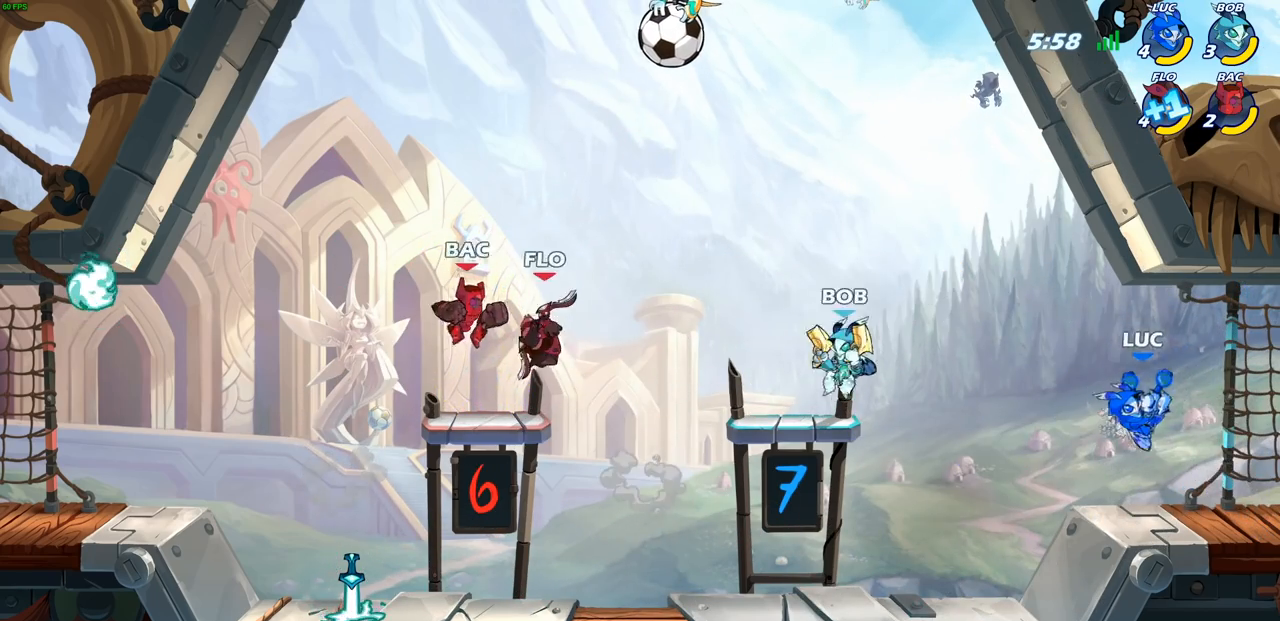
{"buttons": [], "left_stick": "up-right", "right_stick": "center", "events": [[167, "CROSS", "down"], [183, "left_stick", "left"], [333, "CROSS", "up"], [433, "left_stick", "up-right"]]}
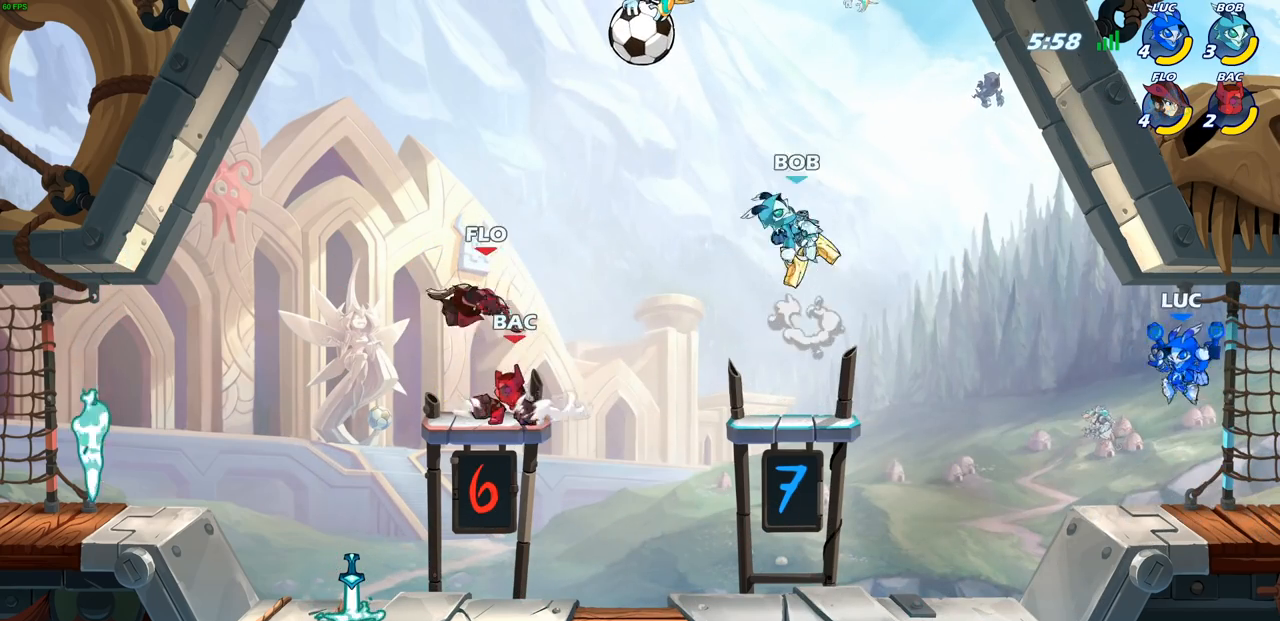
{"buttons": [], "left_stick": "left", "right_stick": "center", "events": [[17, "left_stick", "right"], [133, "left_stick", "down-right"], [283, "left_stick", "down-left"], [433, "left_stick", "left"]]}
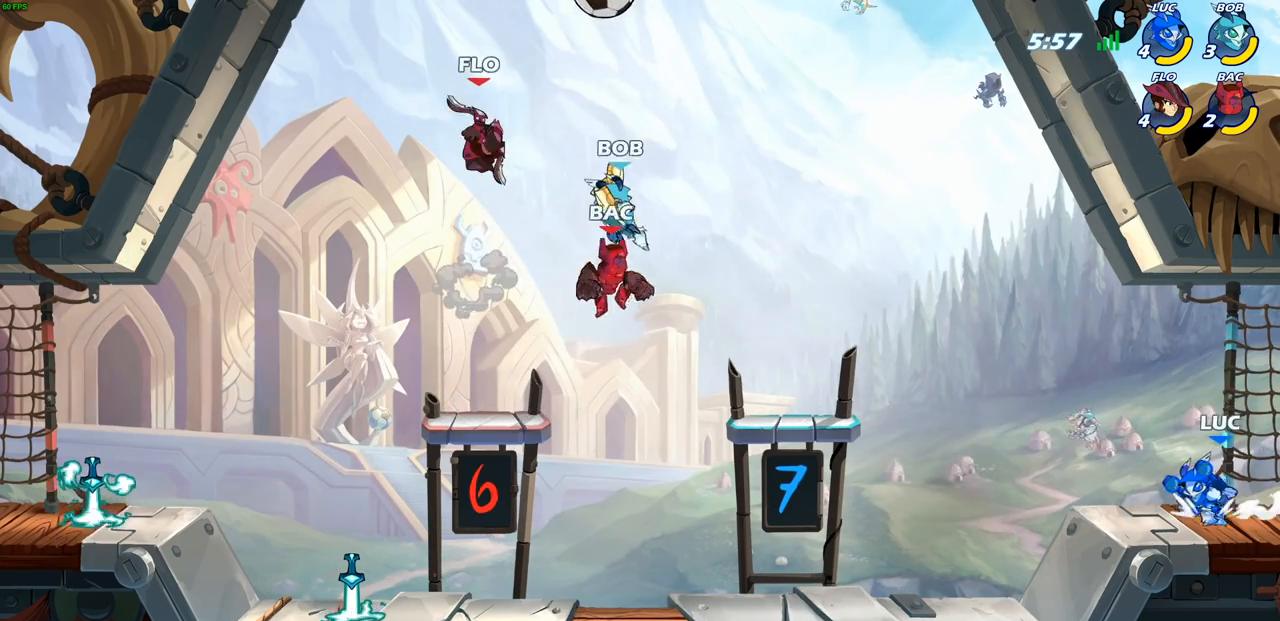
{"buttons": [], "left_stick": "center", "right_stick": "center", "events": [[50, "left_stick", "center"]]}
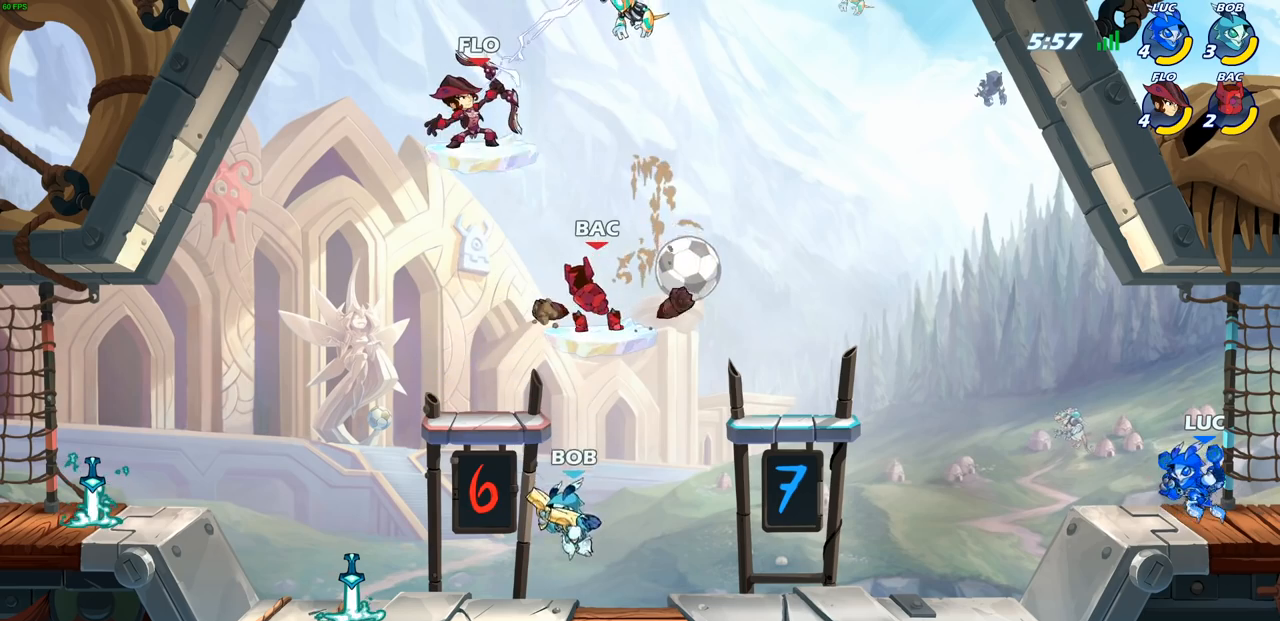
{"buttons": ["CIRCLE"], "left_stick": "center", "right_stick": "center", "events": [[233, "CIRCLE", "down"]]}
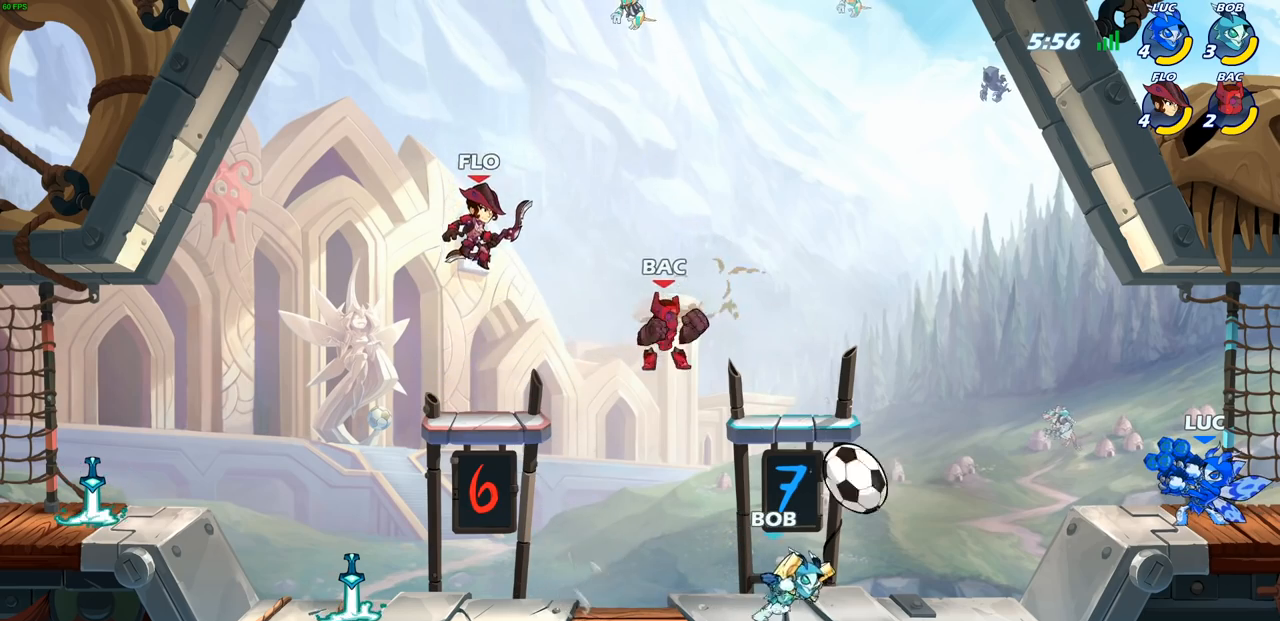
{"buttons": [], "left_stick": "center", "right_stick": "center", "events": [[467, "CIRCLE", "up"]]}
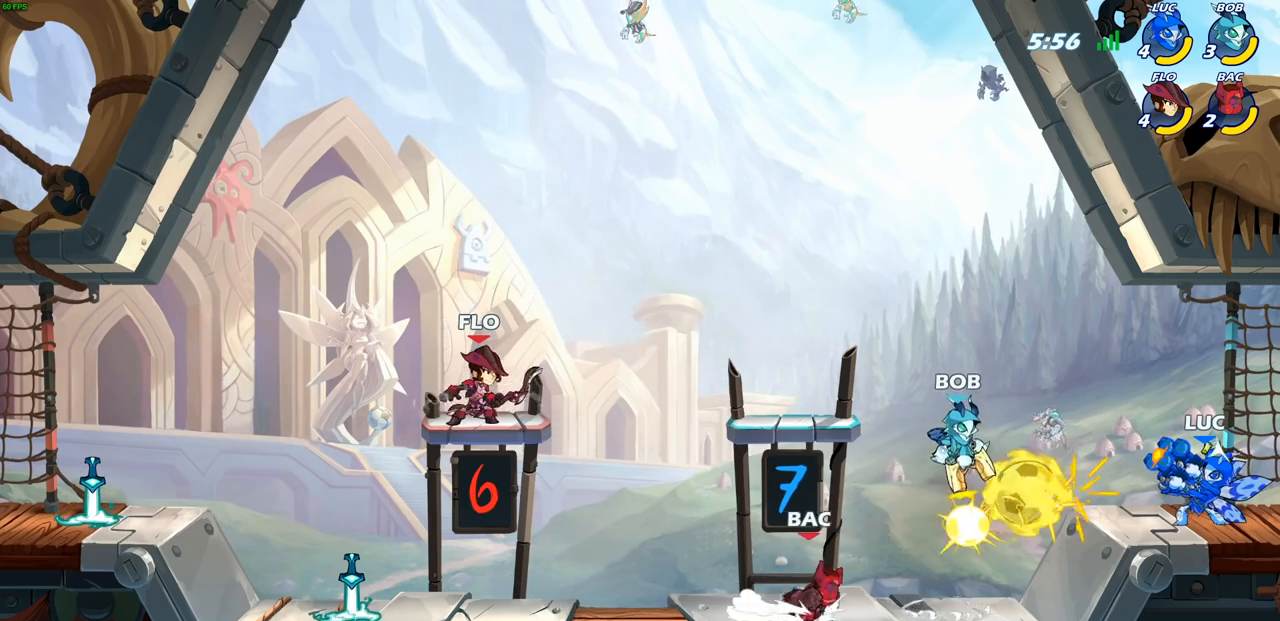
{"buttons": [], "left_stick": "center", "right_stick": "center", "events": []}
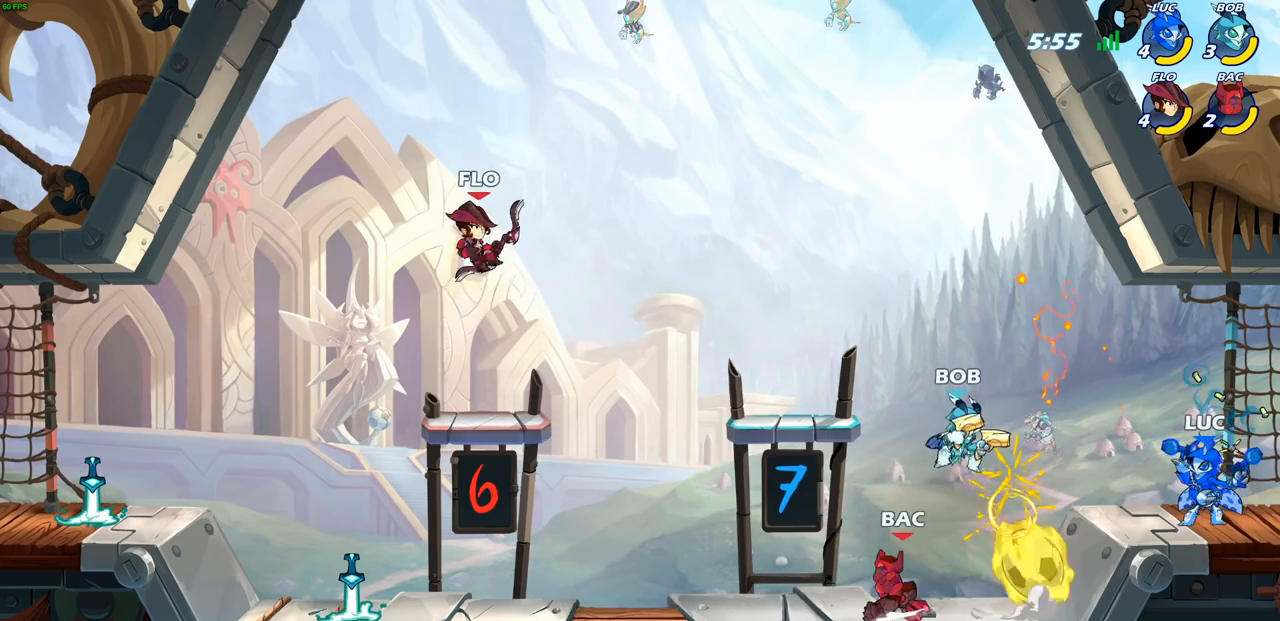
{"buttons": ["SQUARE"], "left_stick": "center", "right_stick": "center", "events": [[133, "SQUARE", "down"], [217, "SQUARE", "up"], [317, "SQUARE", "down"], [417, "SQUARE", "up"], [500, "SQUARE", "down"]]}
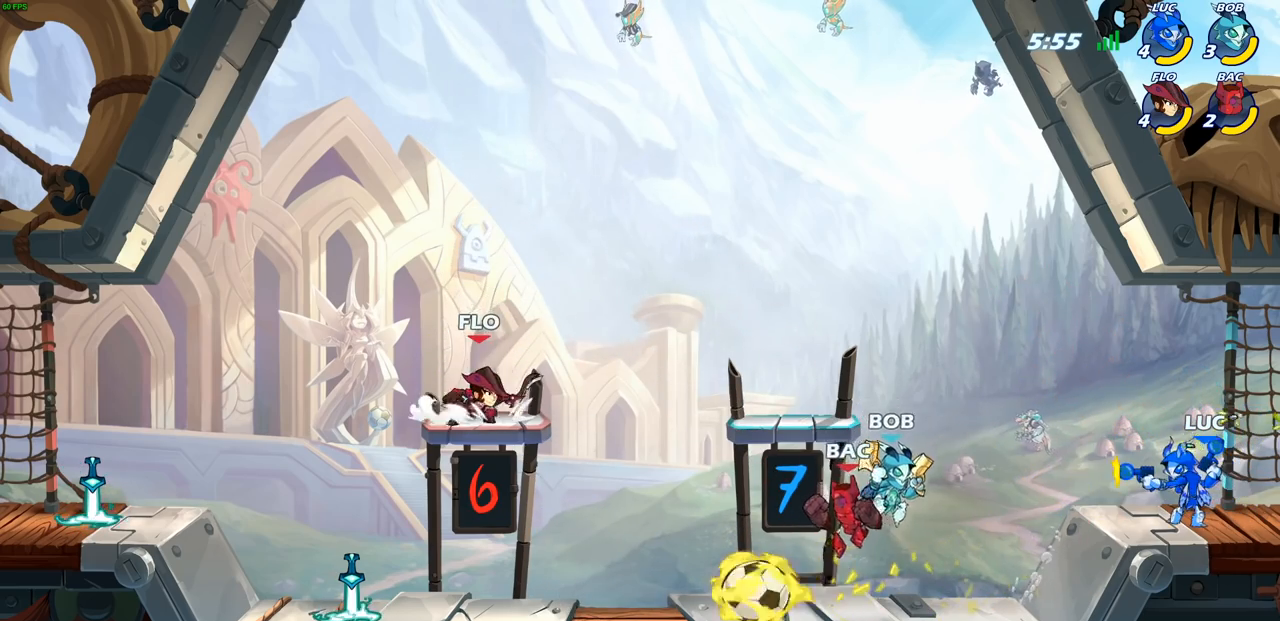
{"buttons": [], "left_stick": "center", "right_stick": "center", "events": [[100, "SQUARE", "up"]]}
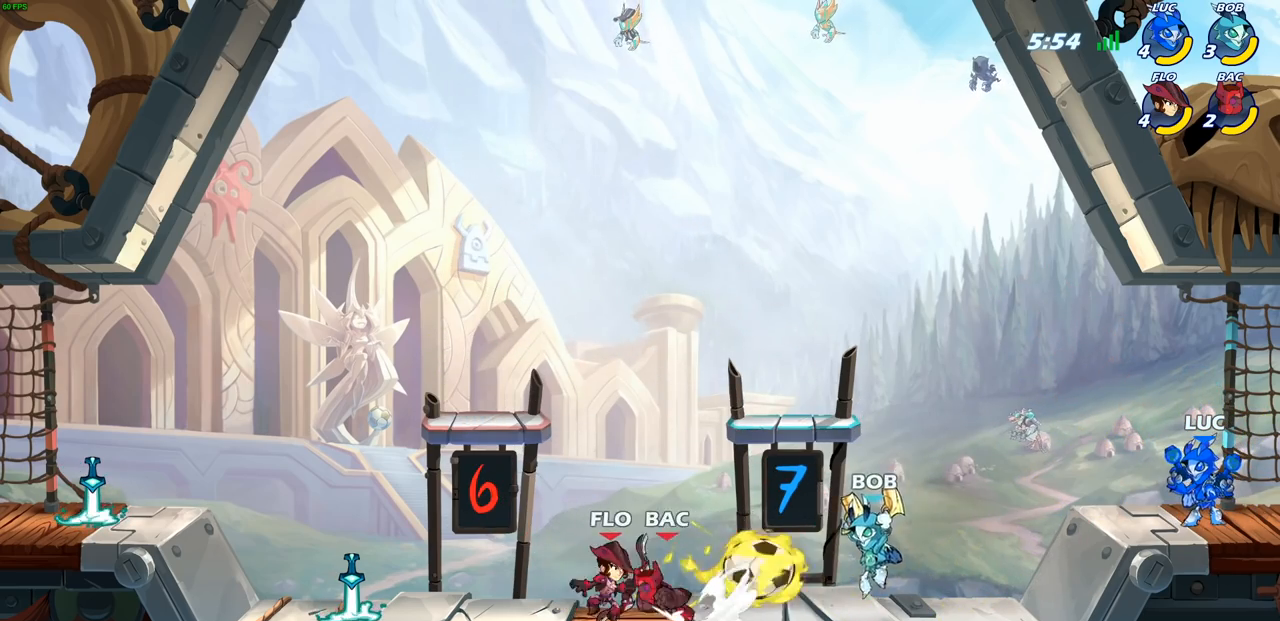
{"buttons": [], "left_stick": "left", "right_stick": "center", "events": [[217, "left_stick", "left"], [333, "left_stick", "center"], [400, "SQUARE", "down"], [400, "left_stick", "left"], [500, "SQUARE", "up"]]}
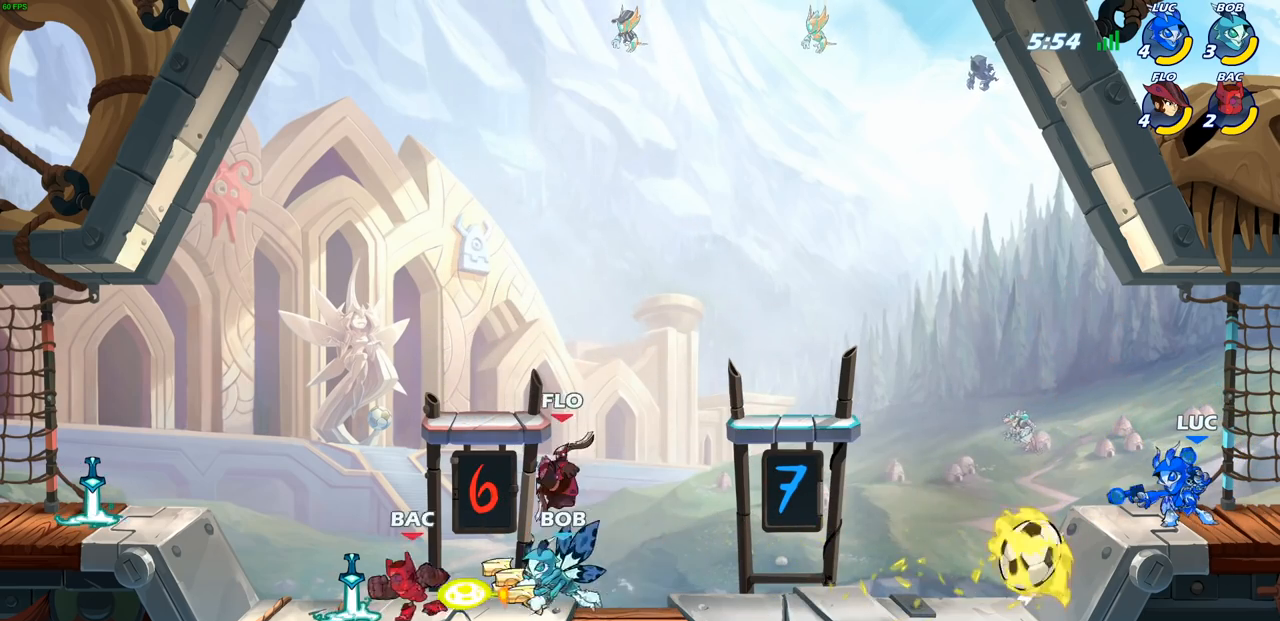
{"buttons": [], "left_stick": "center", "right_stick": "center", "events": [[33, "left_stick", "center"]]}
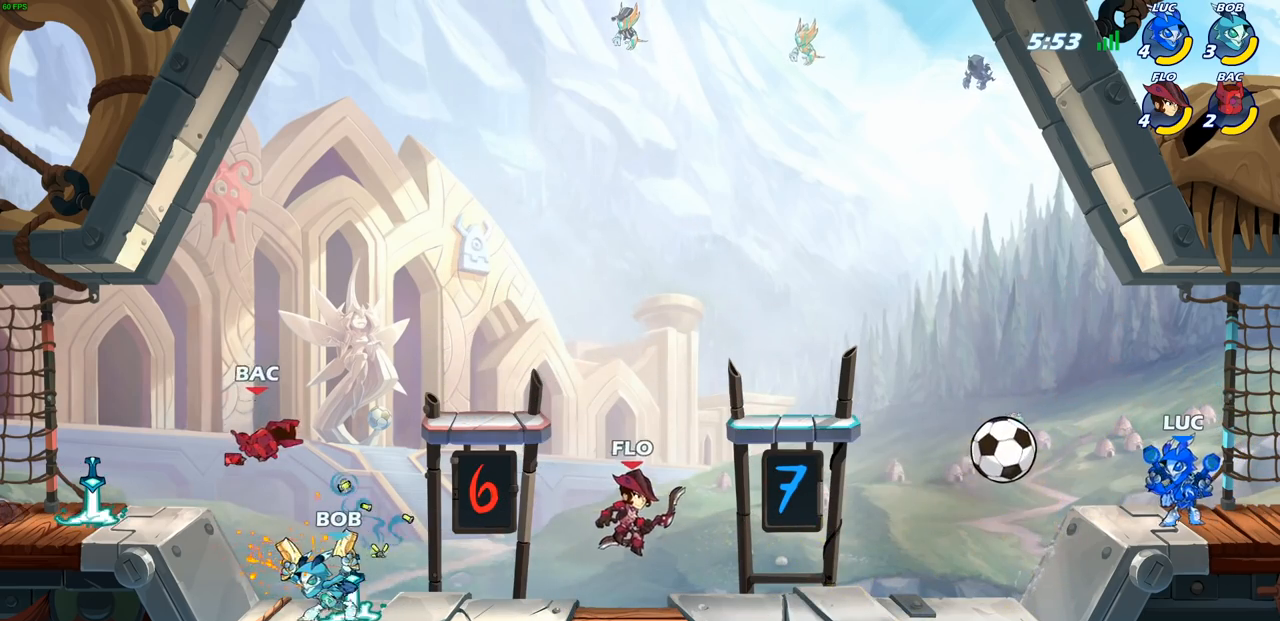
{"buttons": [], "left_stick": "center", "right_stick": "center", "events": [[17, "left_stick", "left"], [67, "SQUARE", "down"], [167, "SQUARE", "up"], [167, "left_stick", "center"]]}
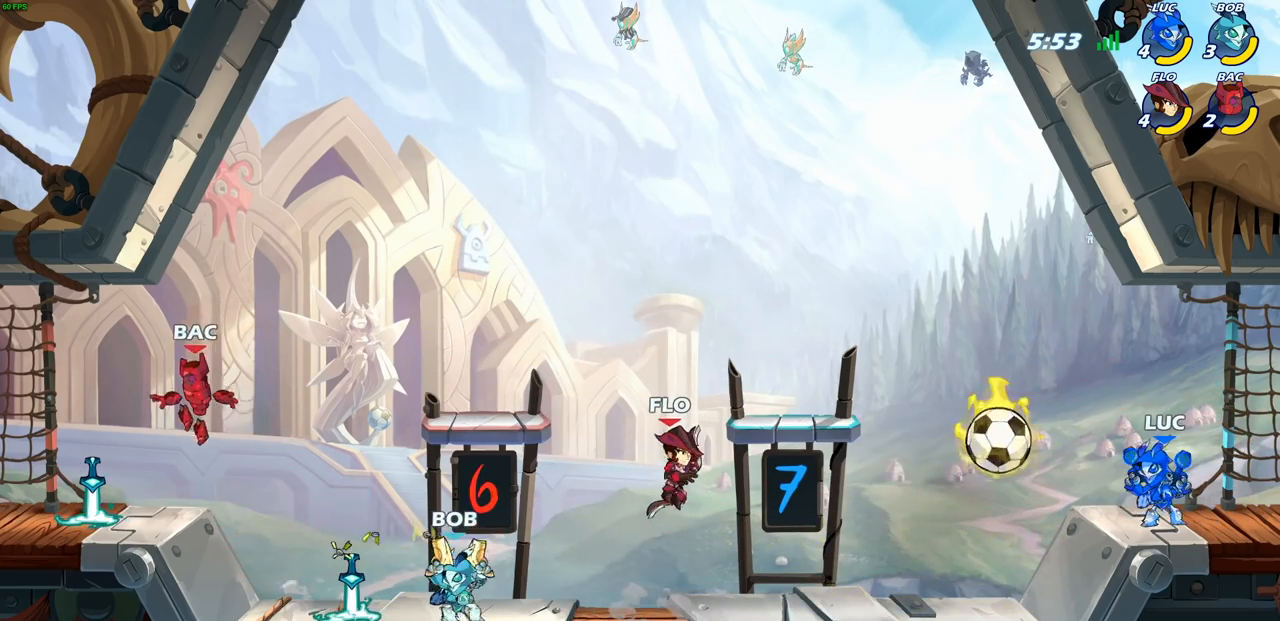
{"buttons": [], "left_stick": "center", "right_stick": "center", "events": [[67, "CROSS", "down"], [67, "left_stick", "left"], [100, "SQUARE", "down"], [117, "CROSS", "up"], [117, "right_stick", "down-left"], [150, "SQUARE", "up"], [167, "right_stick", "center"], [217, "left_stick", "center"]]}
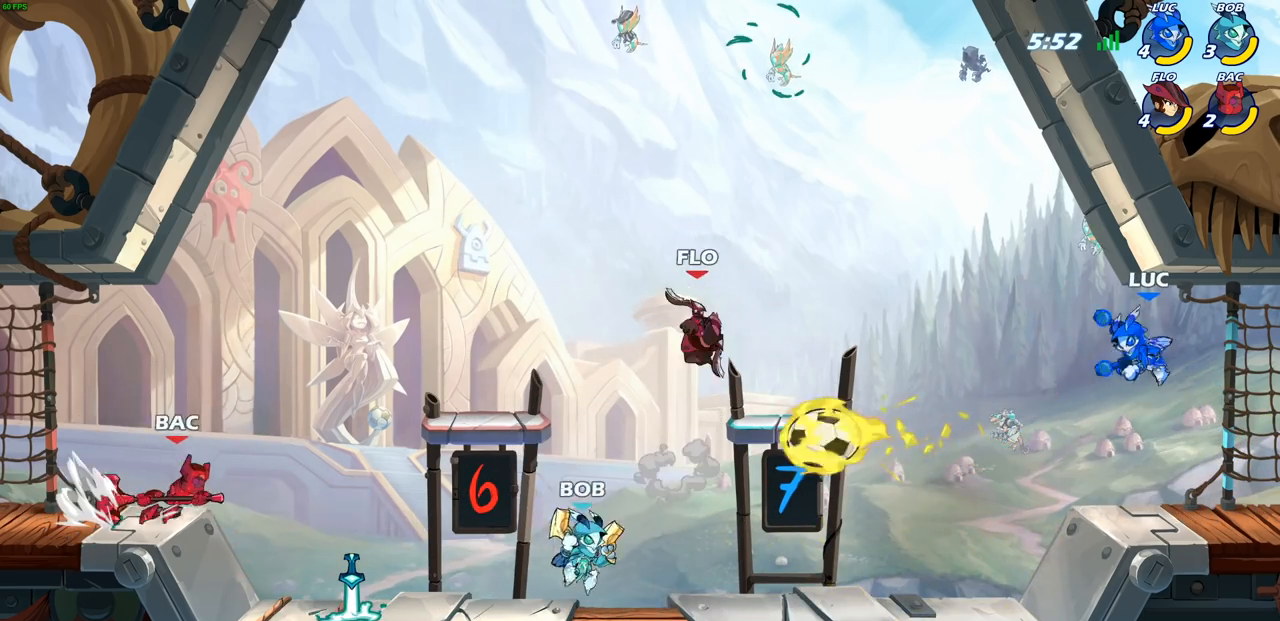
{"buttons": [], "left_stick": "left", "right_stick": "center", "events": [[167, "left_stick", "down-right"], [433, "left_stick", "left"]]}
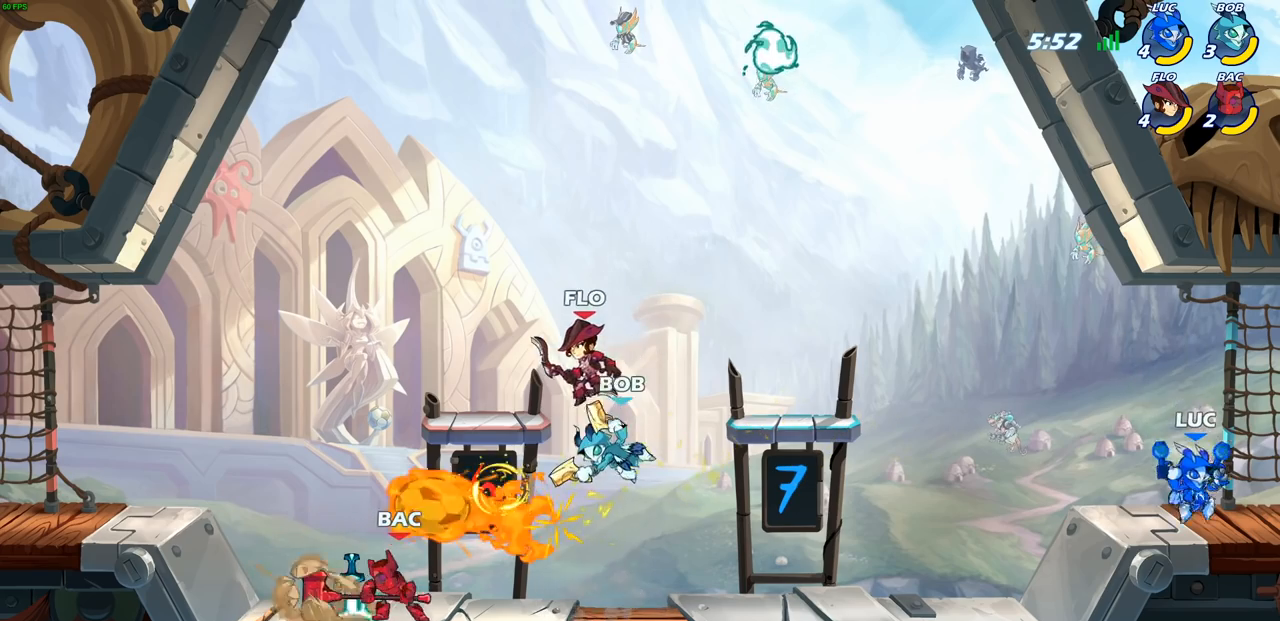
{"buttons": [], "left_stick": "right", "right_stick": "center", "events": [[83, "left_stick", "right"], [233, "left_stick", "up-left"], [383, "left_stick", "right"]]}
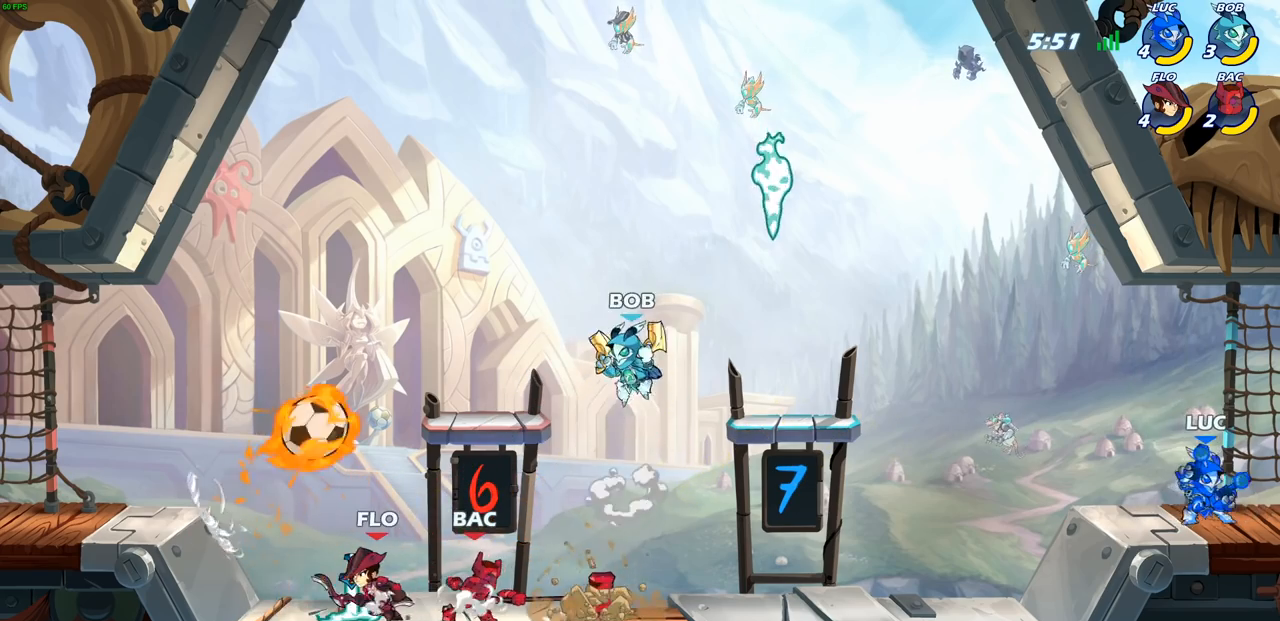
{"buttons": [], "left_stick": "left", "right_stick": "center", "events": [[33, "left_stick", "center"], [83, "left_stick", "left"]]}
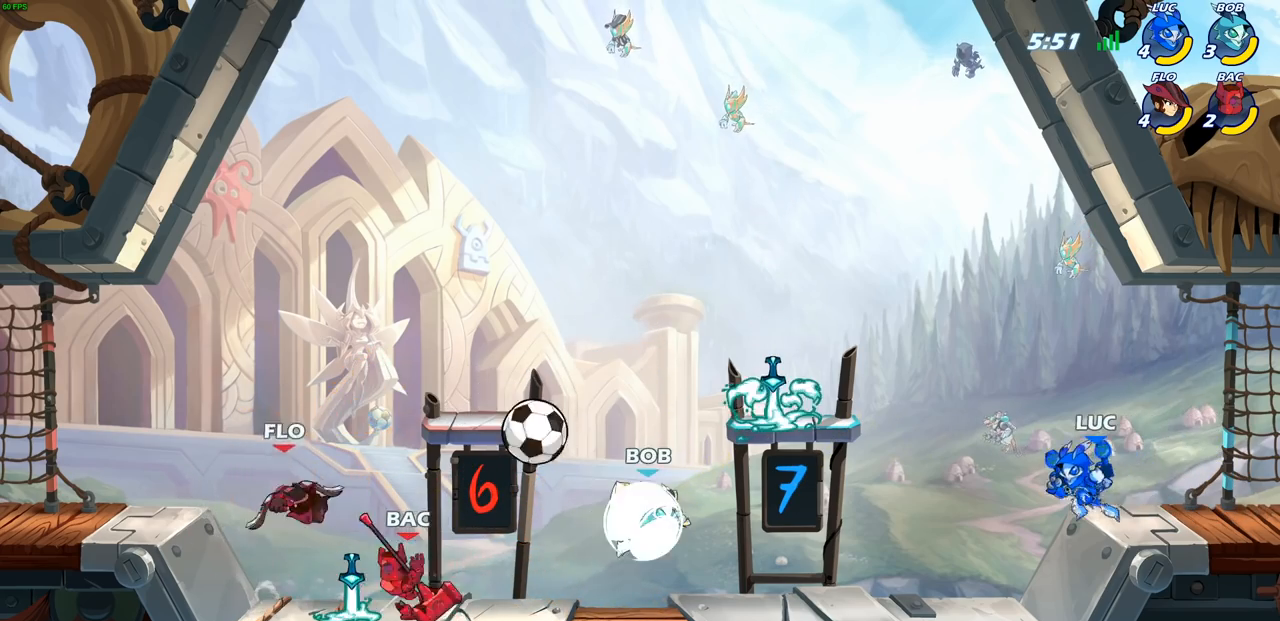
{"buttons": [], "left_stick": "center", "right_stick": "center", "events": [[17, "R2", "down"], [100, "SQUARE", "down"], [133, "R2", "up"], [200, "SQUARE", "up"], [300, "SQUARE", "down"], [333, "left_stick", "center"], [383, "SQUARE", "up"]]}
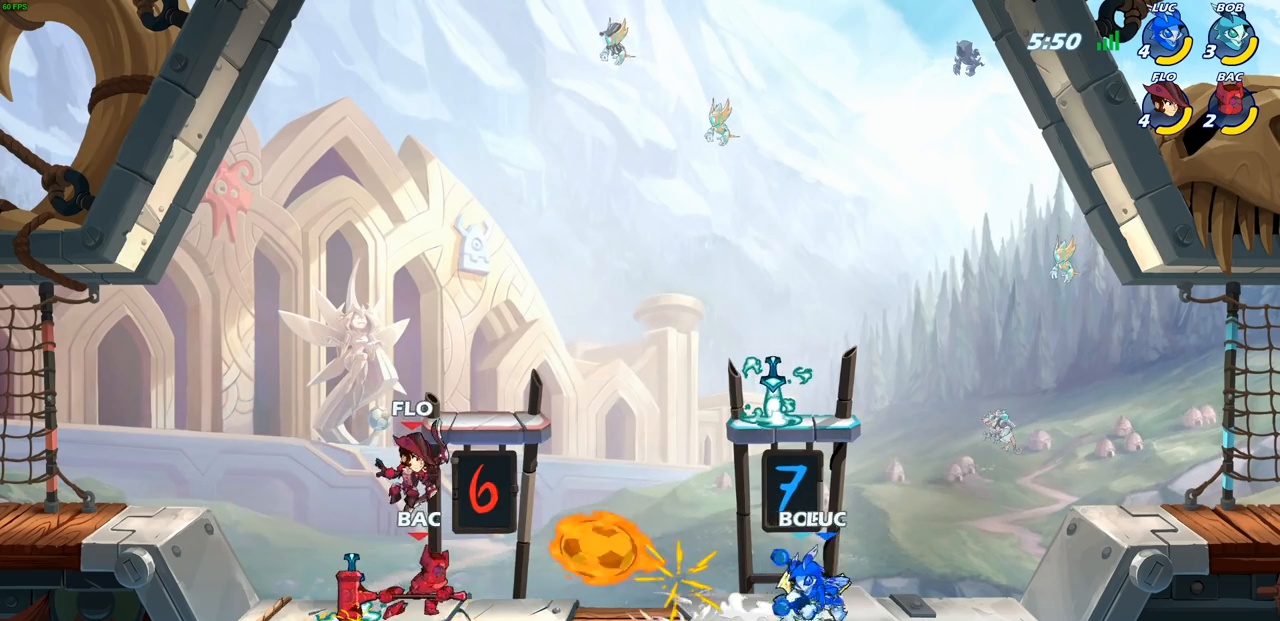
{"buttons": [], "left_stick": "right", "right_stick": "center", "events": [[100, "left_stick", "right"], [283, "CROSS", "down"], [467, "CROSS", "up"]]}
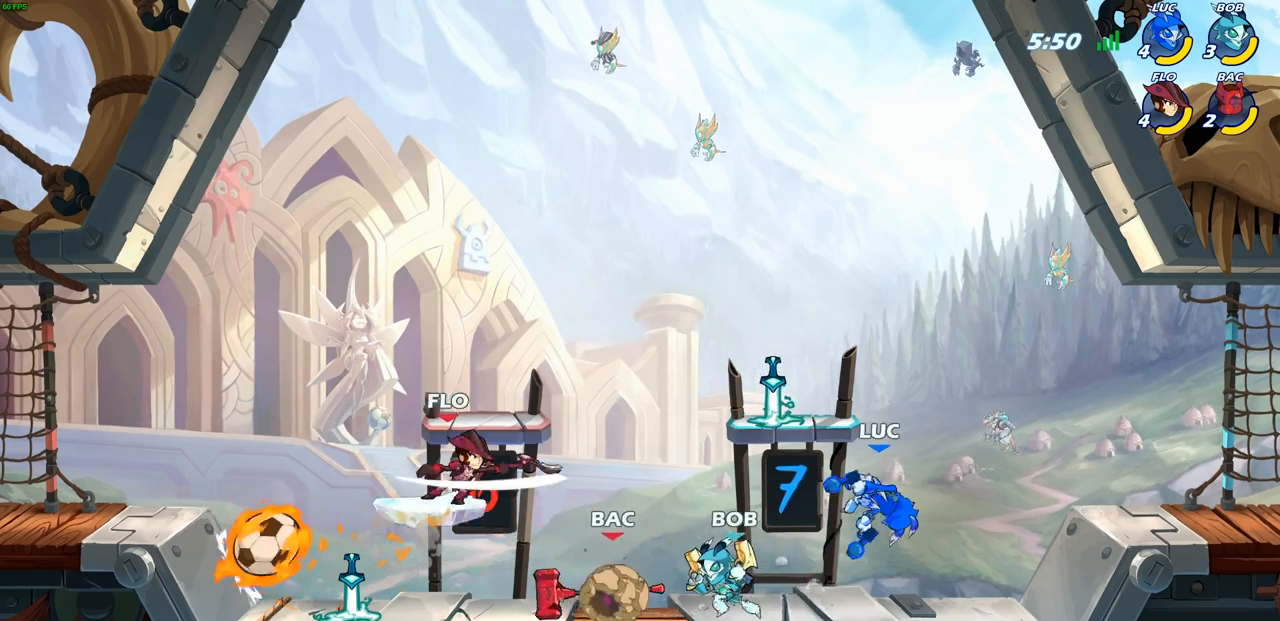
{"buttons": [], "left_stick": "down-left", "right_stick": "center", "events": [[233, "left_stick", "down-left"]]}
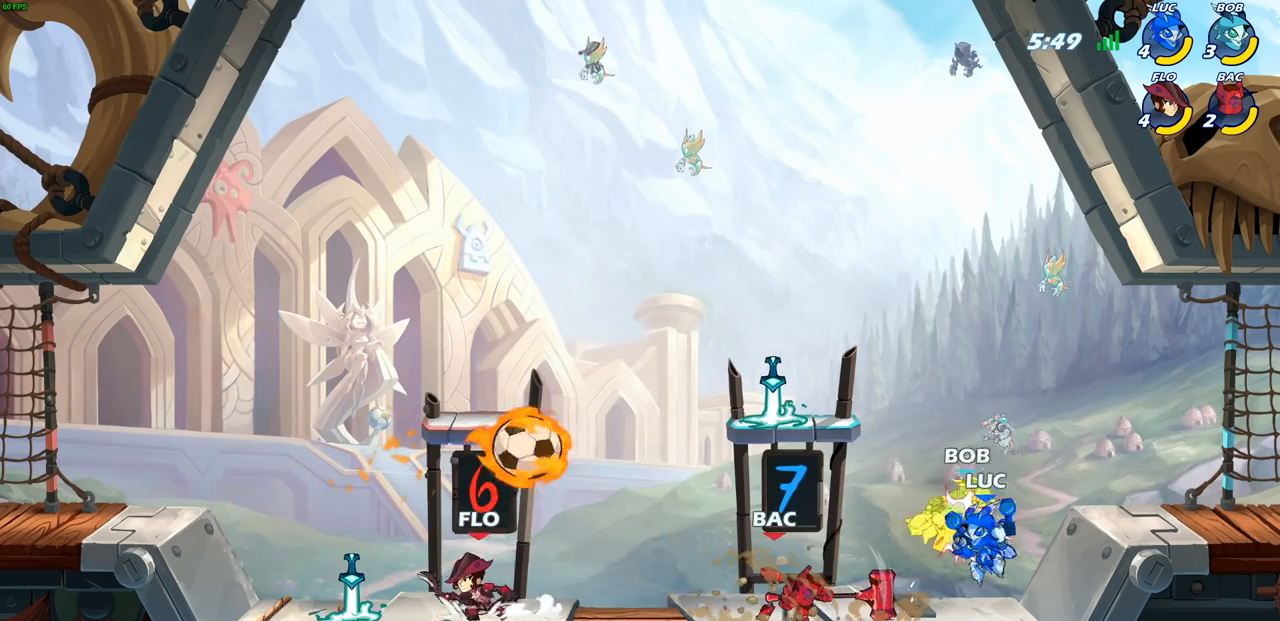
{"buttons": [], "left_stick": "down-left", "right_stick": "center", "events": [[67, "left_stick", "center"], [217, "left_stick", "left"], [300, "left_stick", "down-left"], [383, "SQUARE", "down"], [467, "SQUARE", "up"]]}
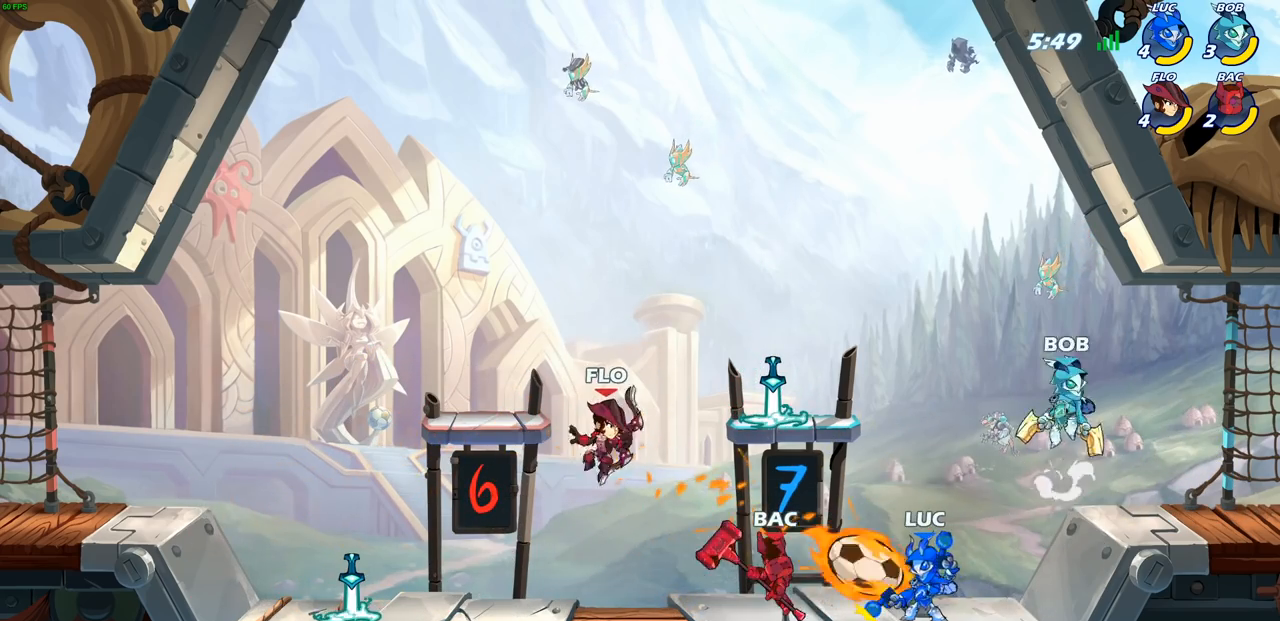
{"buttons": [], "left_stick": "center", "right_stick": "center", "events": [[33, "left_stick", "center"]]}
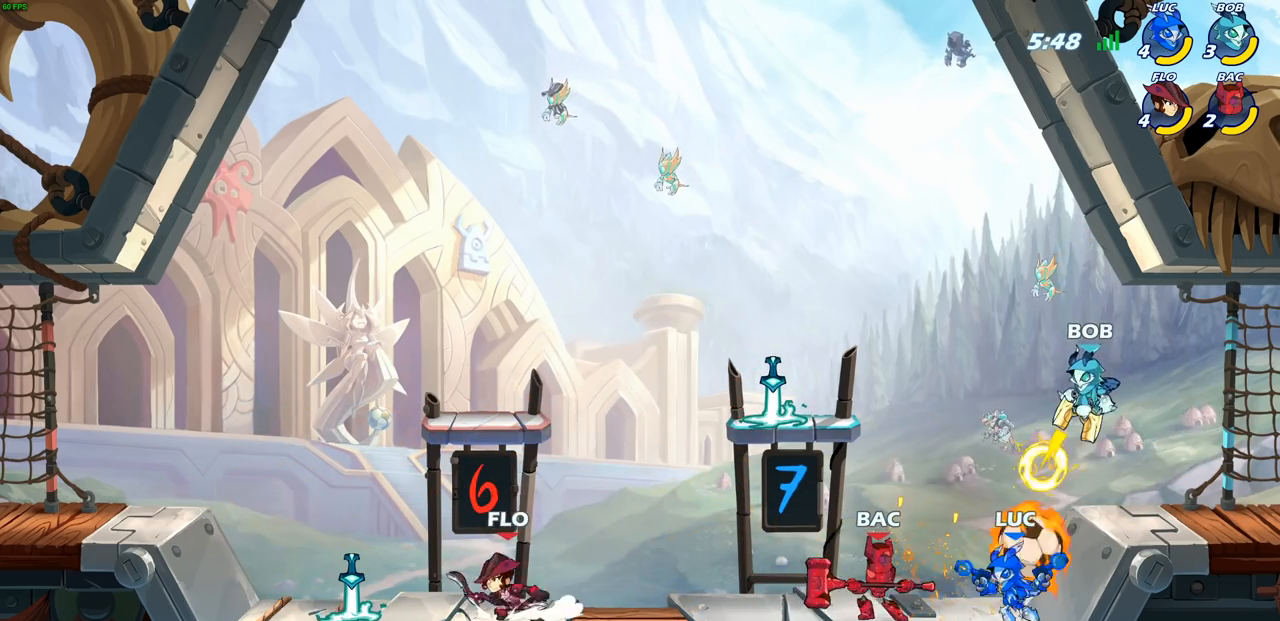
{"buttons": ["SQUARE"], "left_stick": "center", "right_stick": "center", "events": [[167, "R2", "down"], [317, "SQUARE", "down"], [333, "R2", "up"], [417, "SQUARE", "up"], [500, "SQUARE", "down"]]}